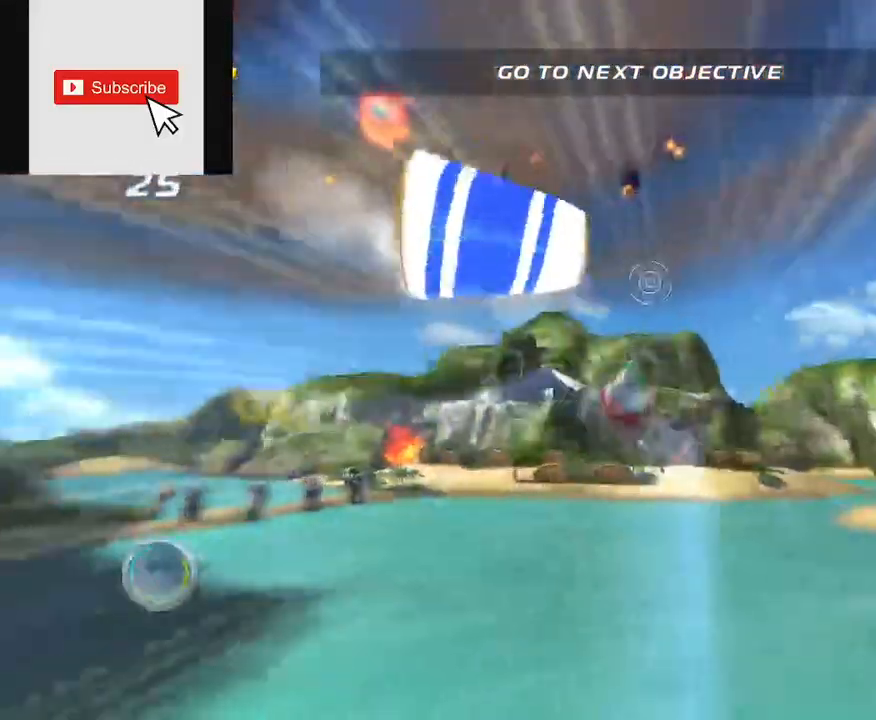
Gameplay with a controller (Xbox layout); each line is a JSON object with the inputs held at the frame after it. "events" lists button and stick changes between this image and that frame as [ms after this image, input, new state], when the widget could be followed in between. Not read: L3 R3.
{"buttons": ["R2"], "left_stick": "down-right", "right_stick": "center", "events": [[84, "left_stick", "down-right"], [84, "right_stick", "right"], [351, "right_stick", "center"]]}
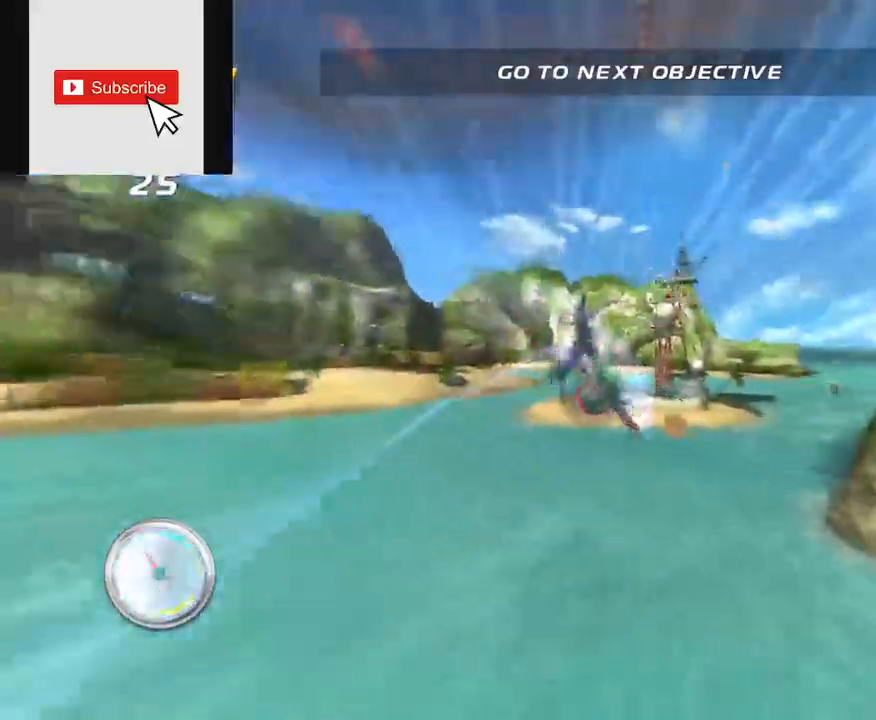
{"buttons": ["R2"], "left_stick": "down-right", "right_stick": "center", "events": []}
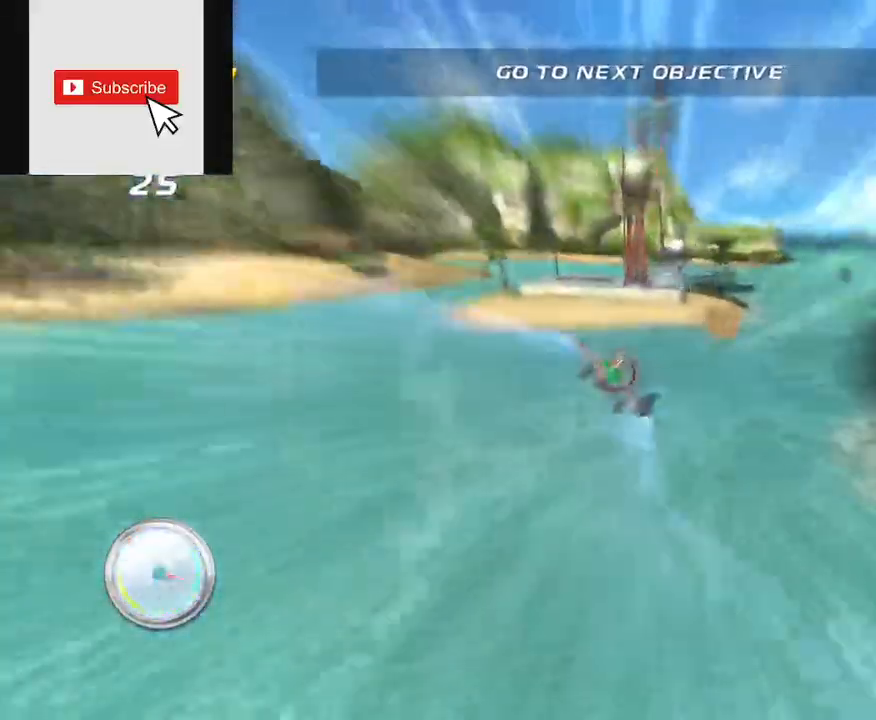
{"buttons": ["R2"], "left_stick": "left", "right_stick": "center", "events": [[34, "right_stick", "right"], [151, "left_stick", "center"], [201, "left_stick", "left"], [217, "right_stick", "center"]]}
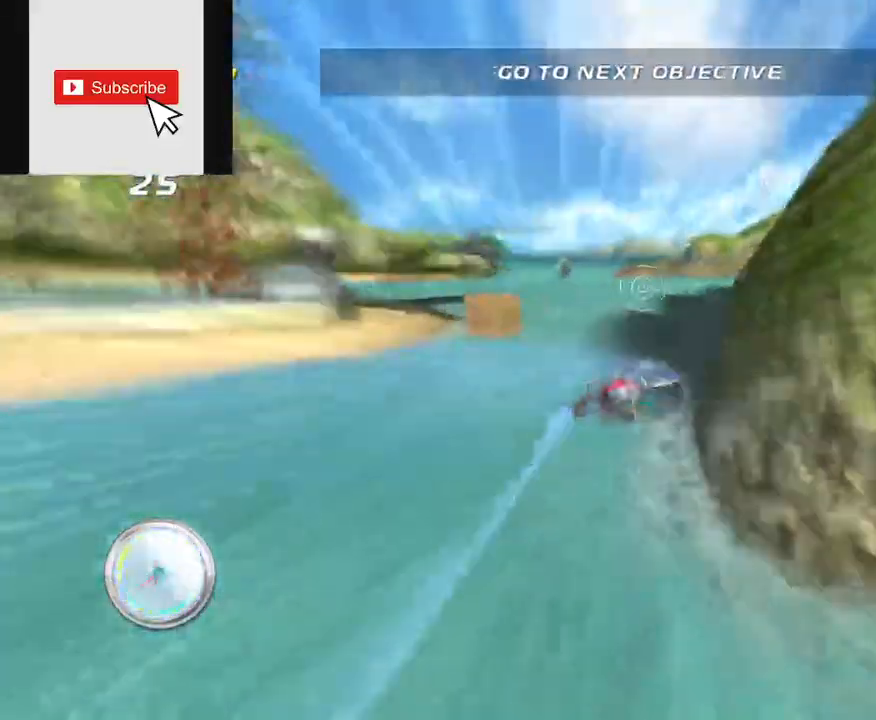
{"buttons": ["R2"], "left_stick": "center", "right_stick": "center"}
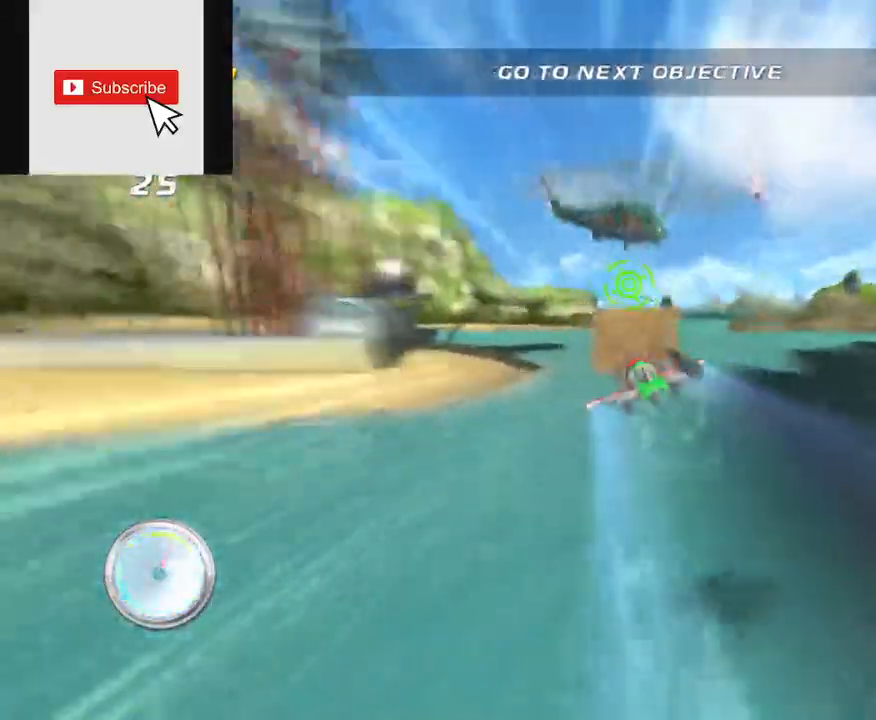
{"buttons": ["R2"], "left_stick": "left", "right_stick": "center", "events": [[50, "left_stick", "left"], [134, "right_stick", "right"], [351, "right_stick", "center"]]}
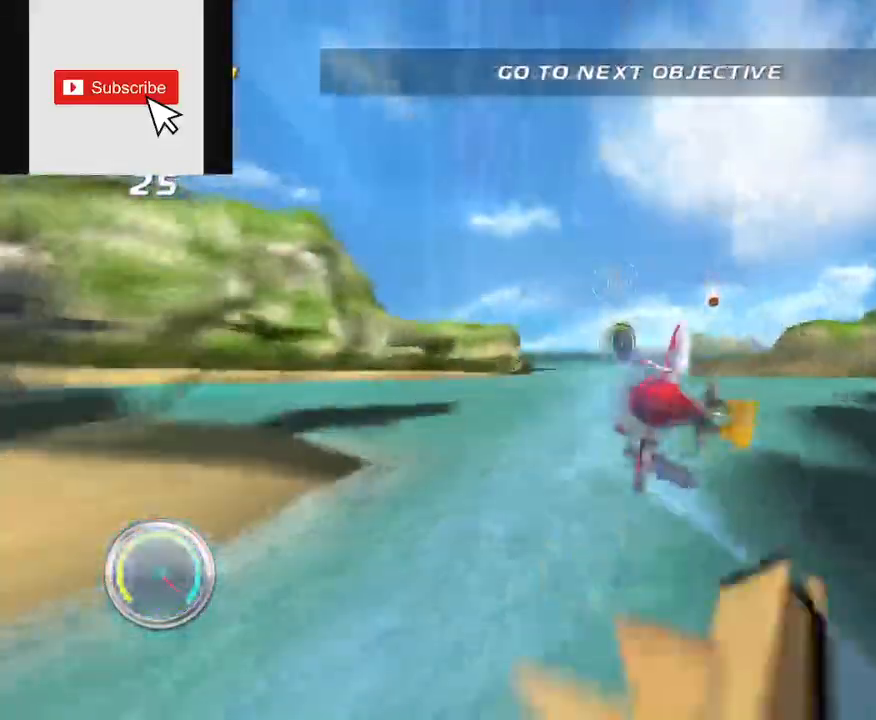
{"buttons": ["R2"], "left_stick": "up-left", "right_stick": "center", "events": [[33, "left_stick", "up-left"]]}
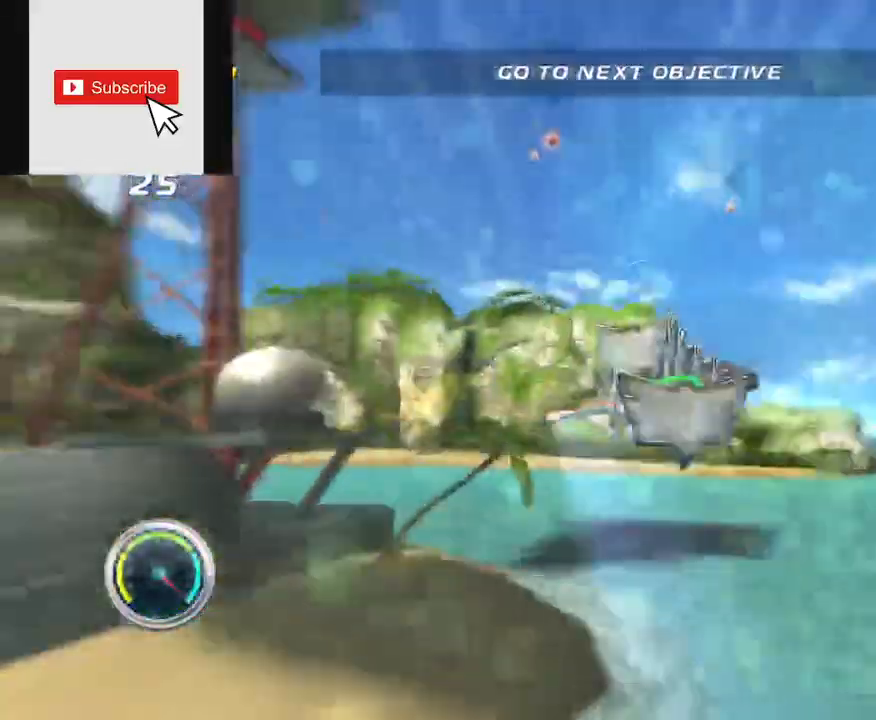
{"buttons": ["R2"], "left_stick": "up-left", "right_stick": "center", "events": []}
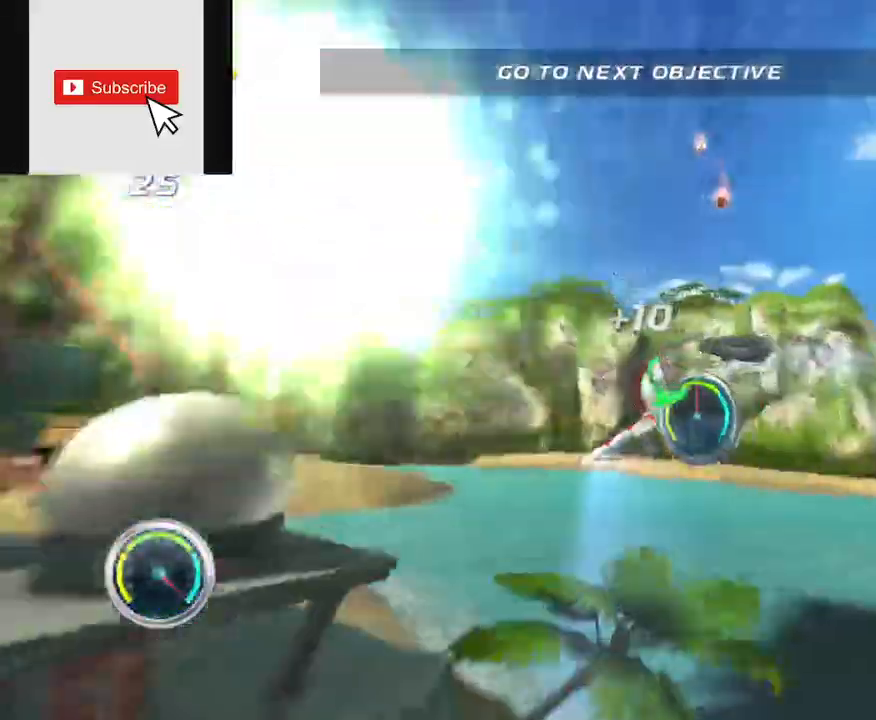
{"buttons": ["R2"], "left_stick": "up-left", "right_stick": "center", "events": []}
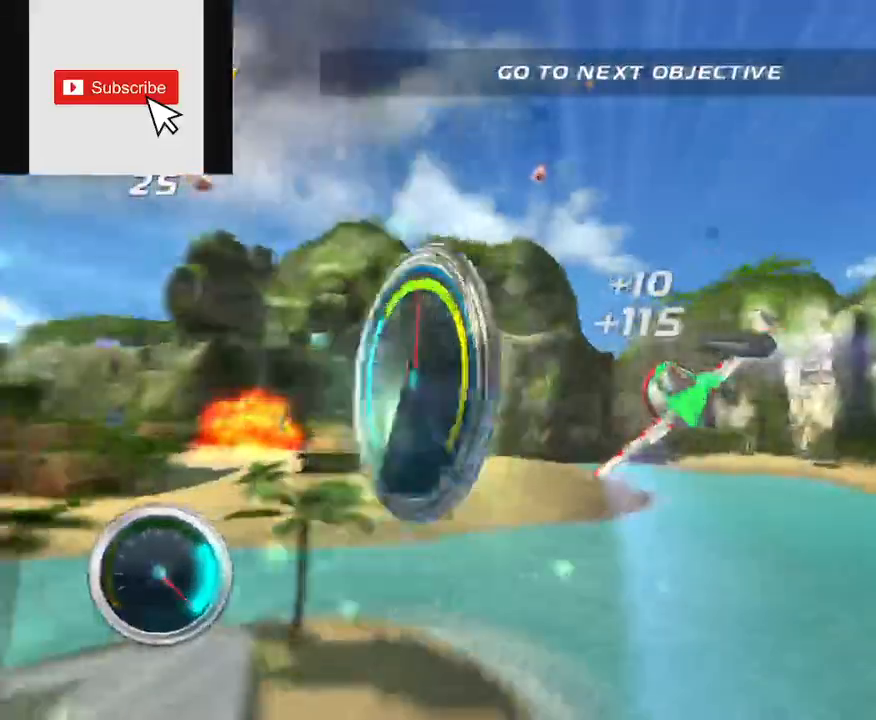
{"buttons": ["R2"], "left_stick": "center", "right_stick": "center", "events": [[151, "left_stick", "center"]]}
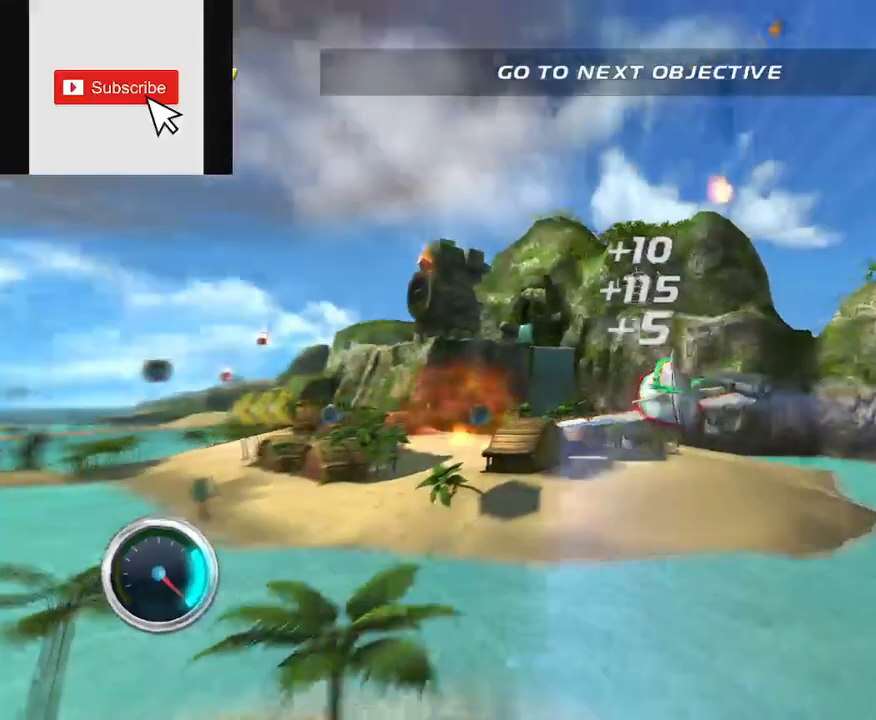
{"buttons": ["R2"], "left_stick": "left", "right_stick": "left", "events": [[67, "left_stick", "left"], [301, "right_stick", "left"]]}